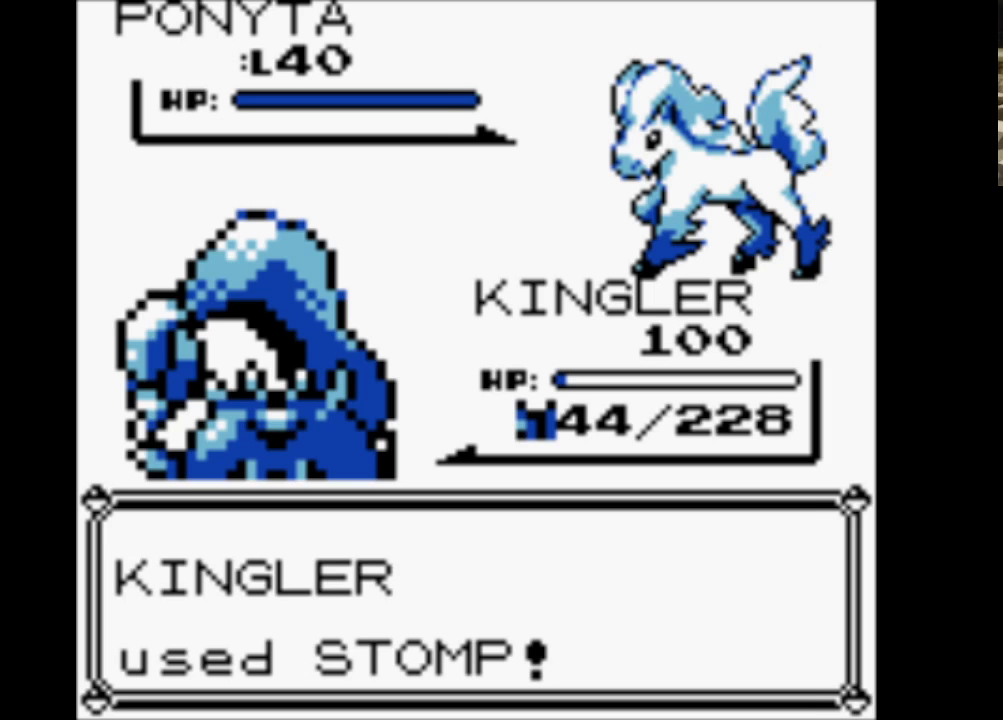
Gameplay with a controller (Nintendo layout); each line is a JSON object with the inputs held at the frame after it. "events" lists button and stick changes between this image and that frame as [ms after this image, input, new state], when the widget could be followed in between. Not read: L3 R3.
{"buttons": ["A"], "events": [[17, "B", "up"], [100, "A", "up"], [100, "B", "down"], [200, "A", "down"], [250, "B", "up"], [333, "A", "up"], [333, "B", "down"], [433, "A", "down"], [483, "B", "up"]]}
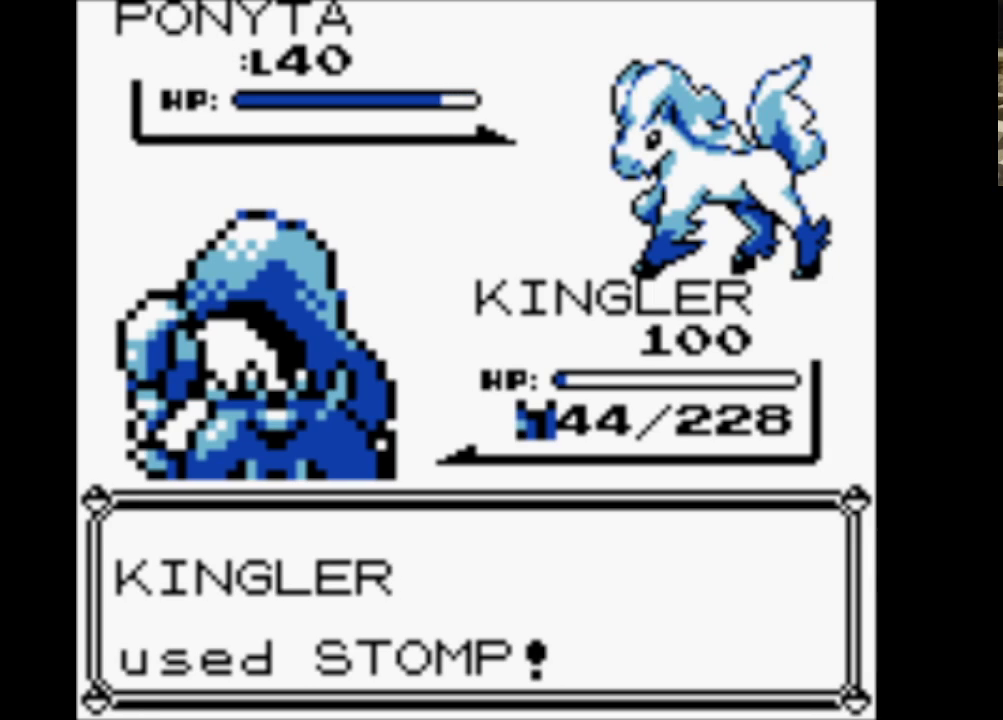
{"buttons": ["A"], "events": [[67, "A", "up"], [67, "B", "down"], [167, "A", "down"], [217, "B", "up"], [300, "B", "down"], [350, "A", "up"], [450, "A", "down"], [500, "B", "up"]]}
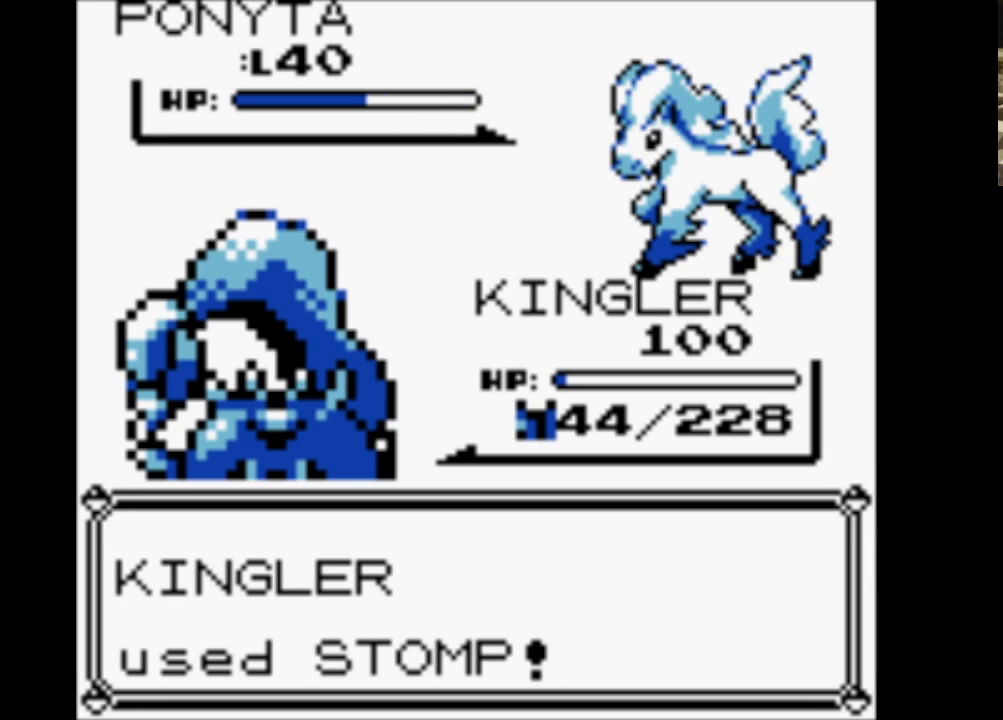
{"buttons": ["B"], "events": [[83, "A", "up"], [233, "B", "down"], [283, "A", "down"], [317, "B", "up"], [417, "A", "up"], [467, "B", "down"]]}
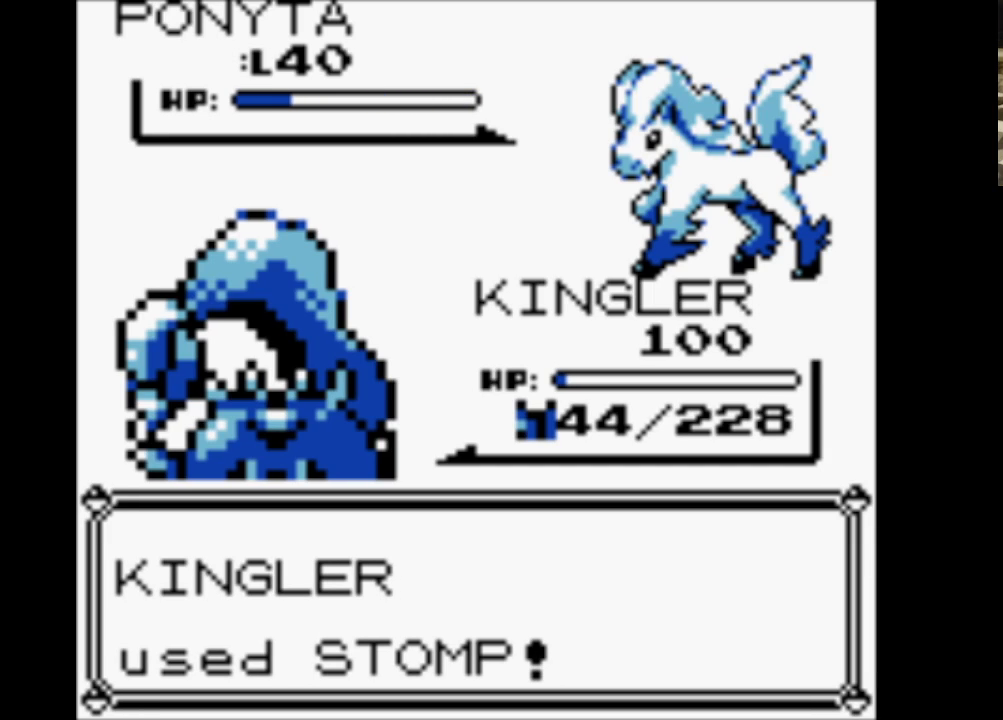
{"buttons": ["B"], "events": [[67, "A", "down"], [100, "B", "up"], [200, "A", "up"], [200, "B", "down"], [300, "A", "down"], [383, "B", "up"], [483, "A", "up"], [483, "B", "down"]]}
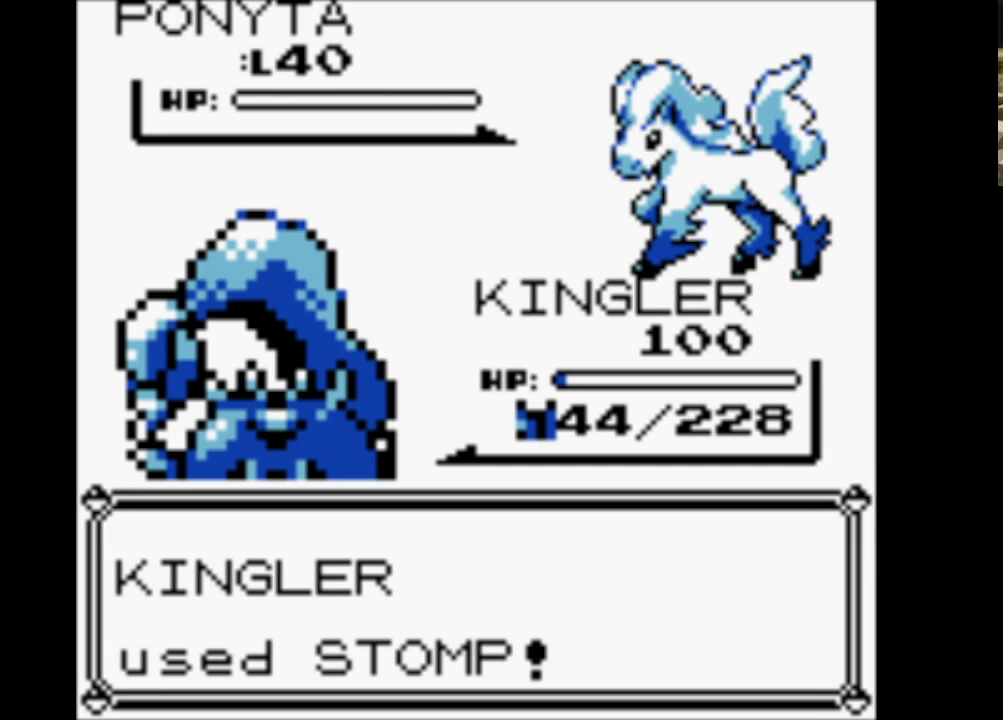
{"buttons": ["A"], "events": [[67, "A", "down"], [117, "B", "up"], [217, "B", "down"], [267, "A", "up"], [400, "A", "down"], [450, "B", "up"]]}
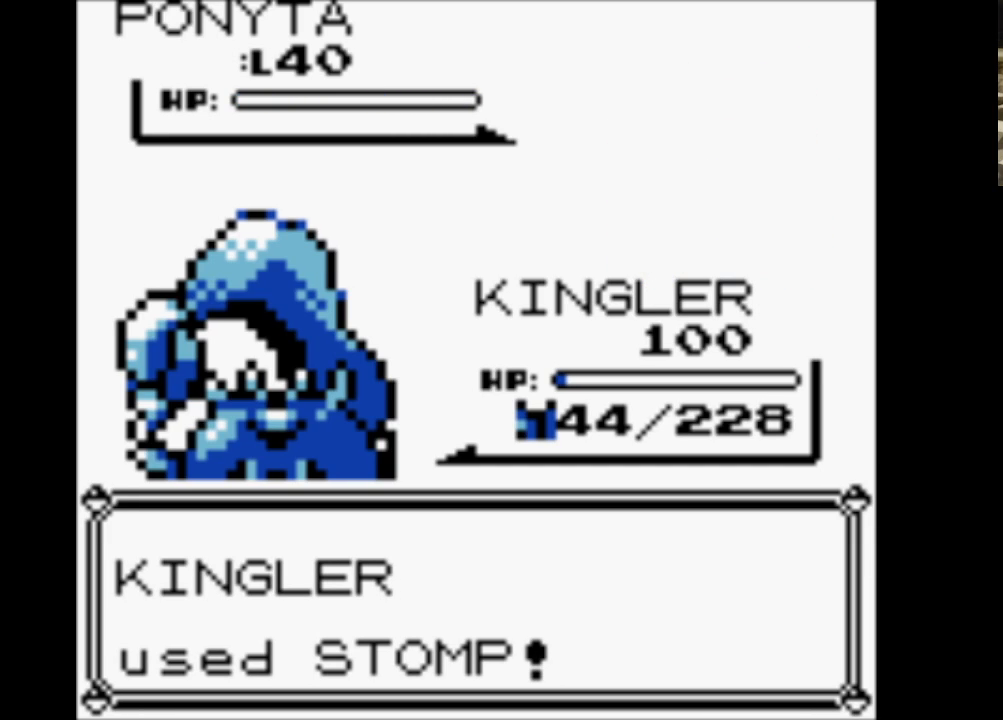
{"buttons": ["A"], "events": [[33, "A", "up"], [33, "B", "down"], [133, "A", "down"], [183, "B", "up"], [267, "A", "up"], [267, "B", "down"], [367, "A", "down"], [417, "B", "up"]]}
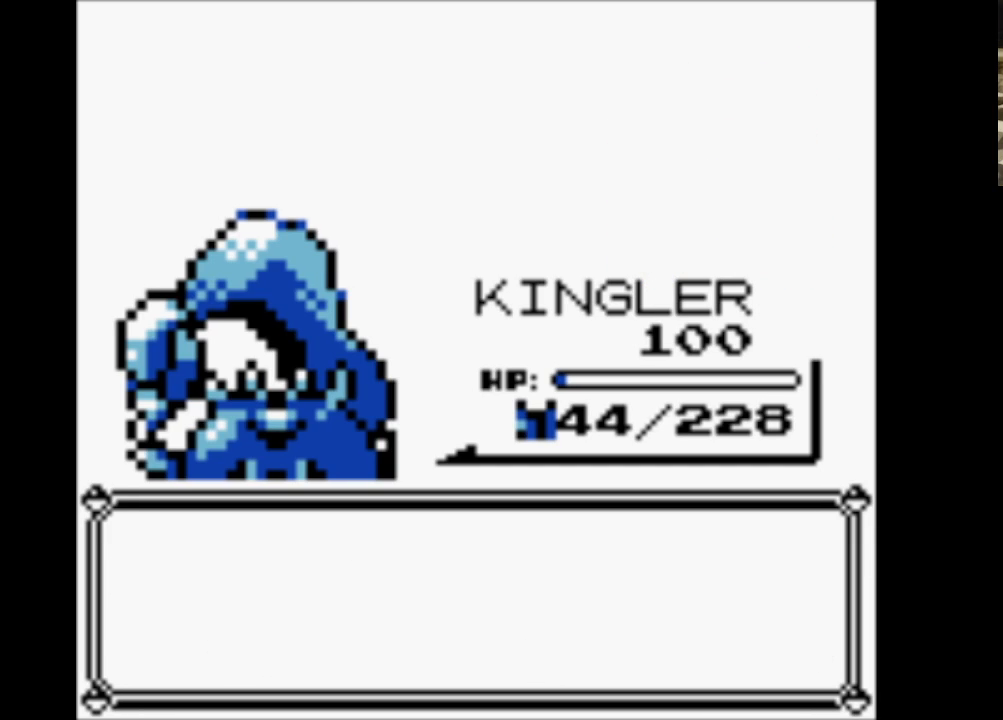
{"buttons": ["A"], "events": [[17, "A", "up"], [17, "B", "down"], [117, "A", "down"], [150, "B", "up"], [283, "A", "up"], [283, "B", "down"], [383, "A", "down"], [433, "B", "up"]]}
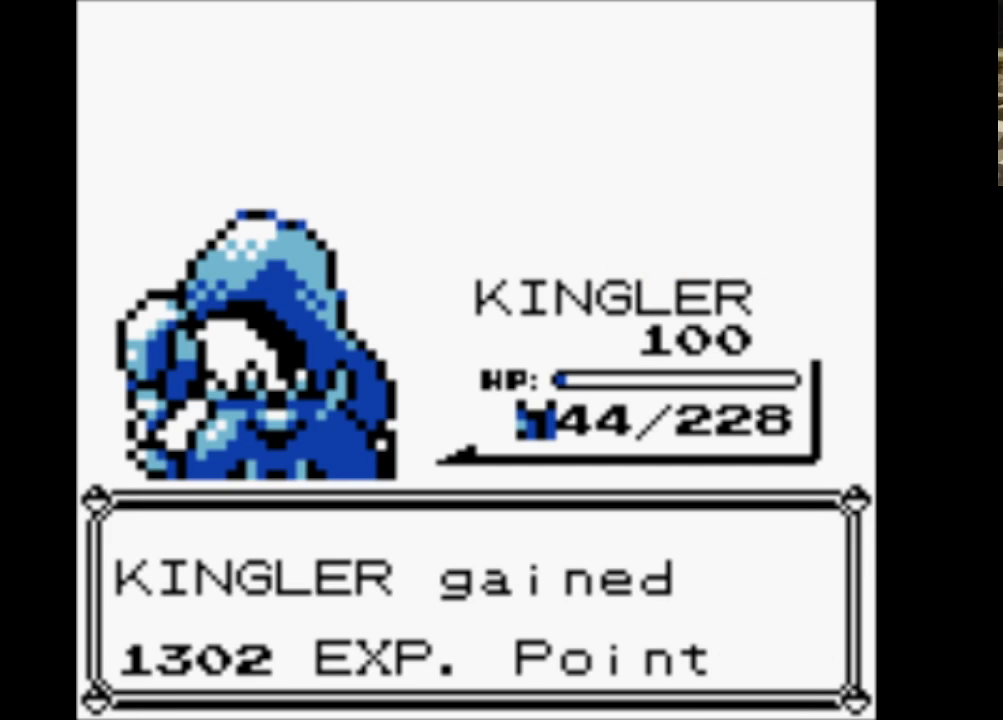
{"buttons": ["A"], "events": [[17, "A", "up"], [17, "B", "down"], [133, "A", "down"], [183, "B", "up"], [300, "A", "up"], [300, "B", "down"], [400, "A", "down"], [450, "B", "up"]]}
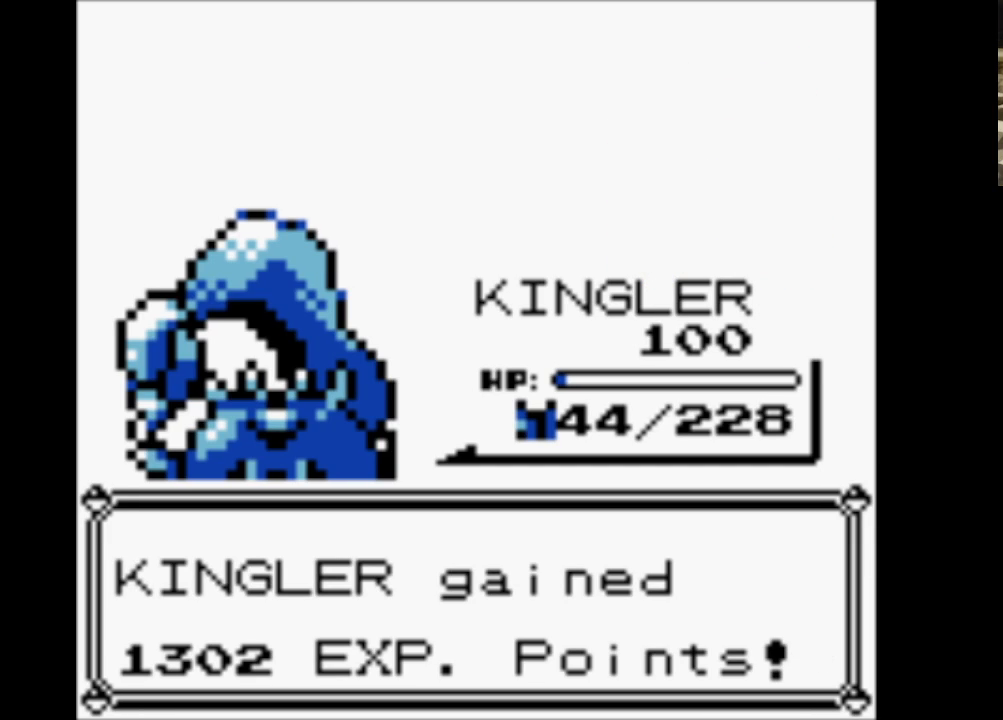
{"buttons": ["A"], "events": [[50, "A", "up"], [50, "B", "down"], [133, "A", "down"], [133, "B", "up"], [283, "A", "up"], [283, "B", "down"], [383, "A", "down"], [417, "B", "up"]]}
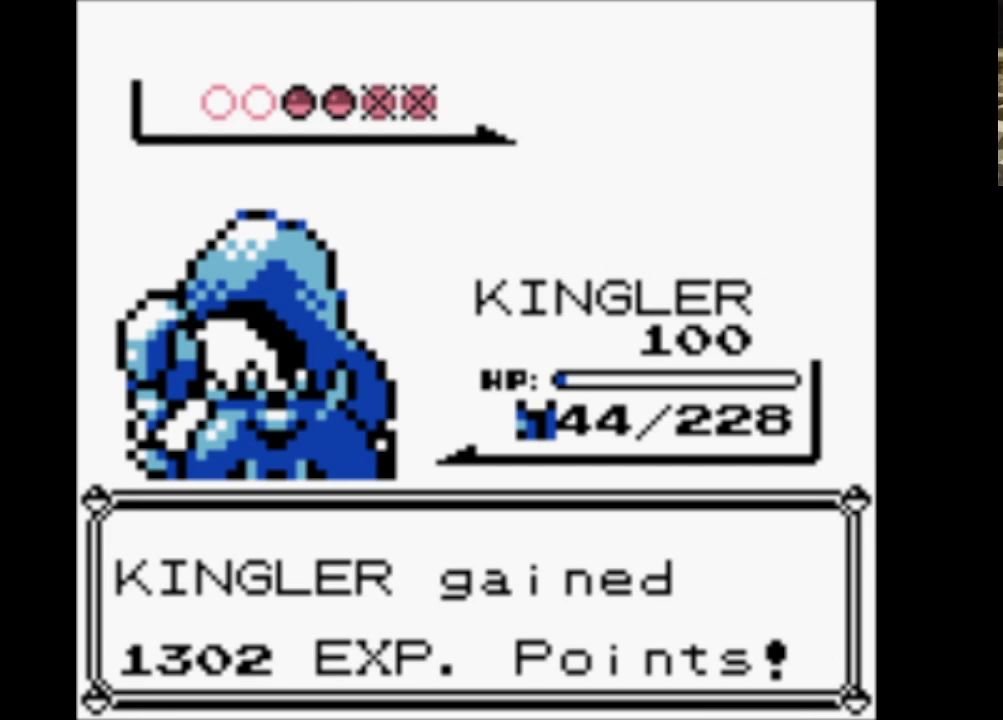
{"buttons": ["A"], "events": [[17, "A", "up"], [17, "B", "down"], [100, "A", "down"], [150, "B", "up"], [250, "A", "up"], [250, "B", "down"], [350, "A", "down"], [383, "B", "up"]]}
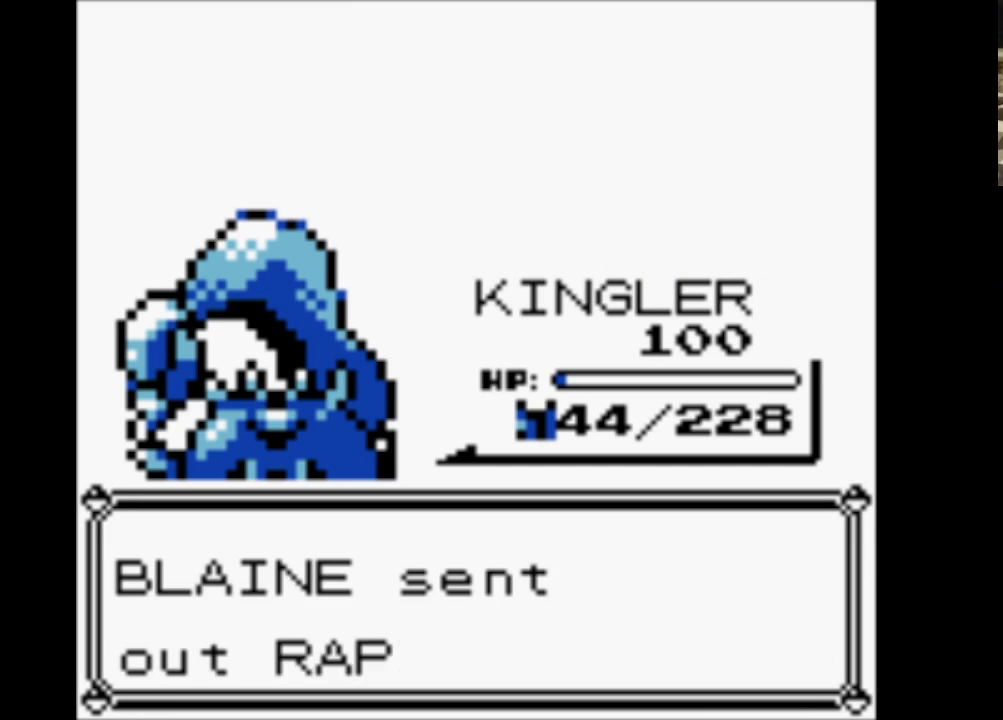
{"buttons": ["A", "B"], "events": [[33, "A", "up"], [33, "B", "down"], [133, "A", "down"], [167, "B", "up"], [267, "A", "up"], [267, "B", "down"], [350, "A", "down"], [400, "B", "up"], [500, "B", "down"]]}
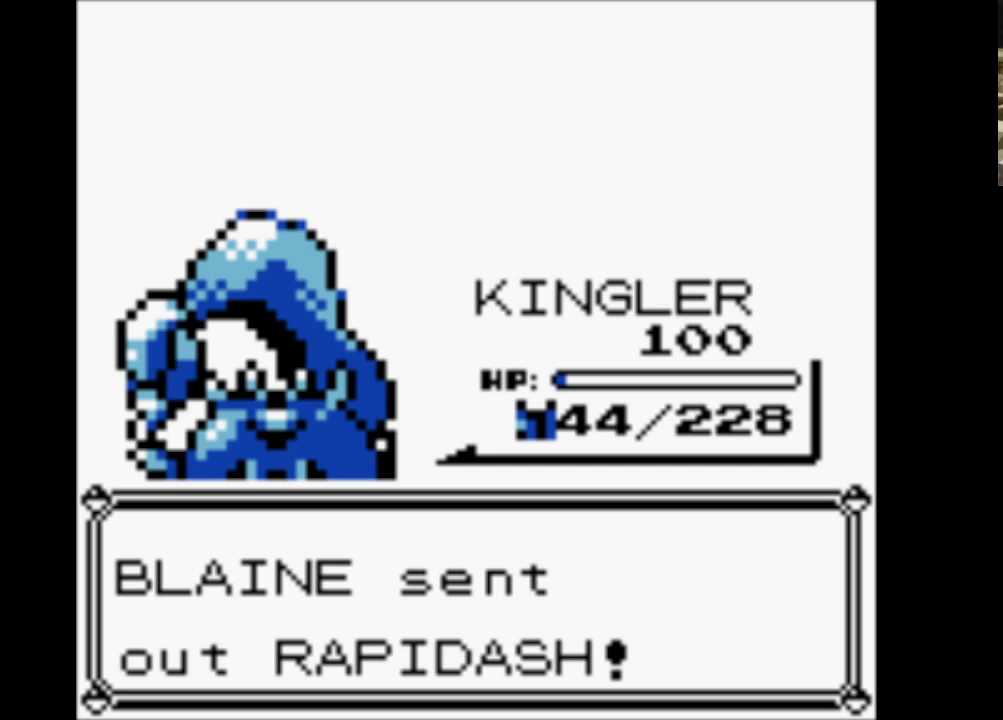
{"buttons": [], "events": [[133, "B", "up"], [283, "A", "up"], [317, "A", "down"], [467, "A", "up"]]}
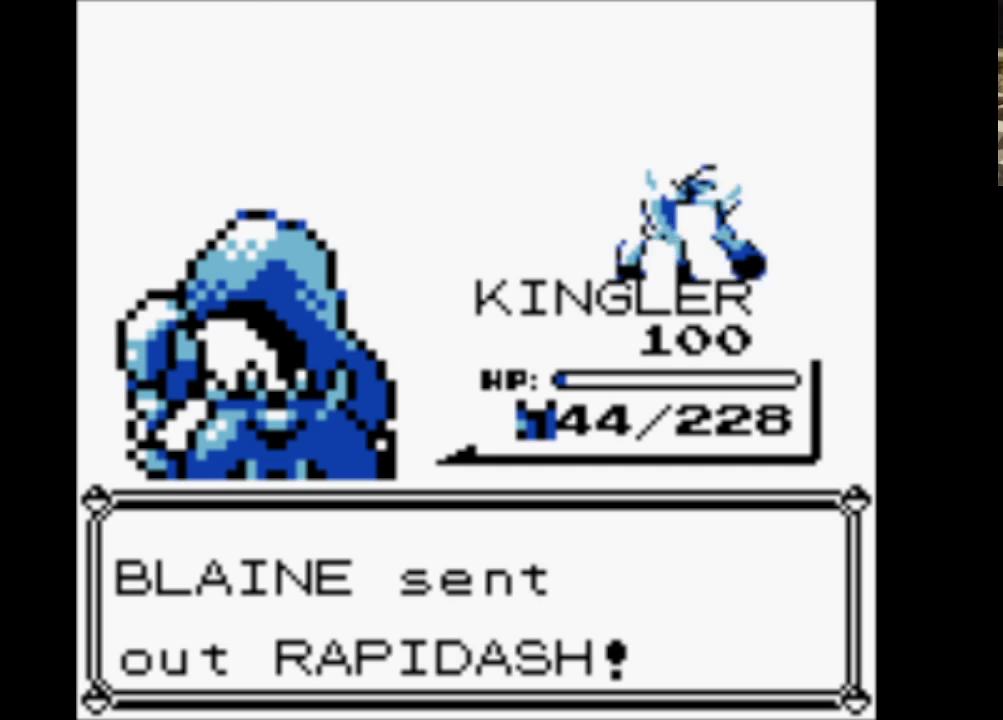
{"buttons": ["A"], "events": [[300, "A", "down"], [383, "A", "up"], [450, "A", "down"]]}
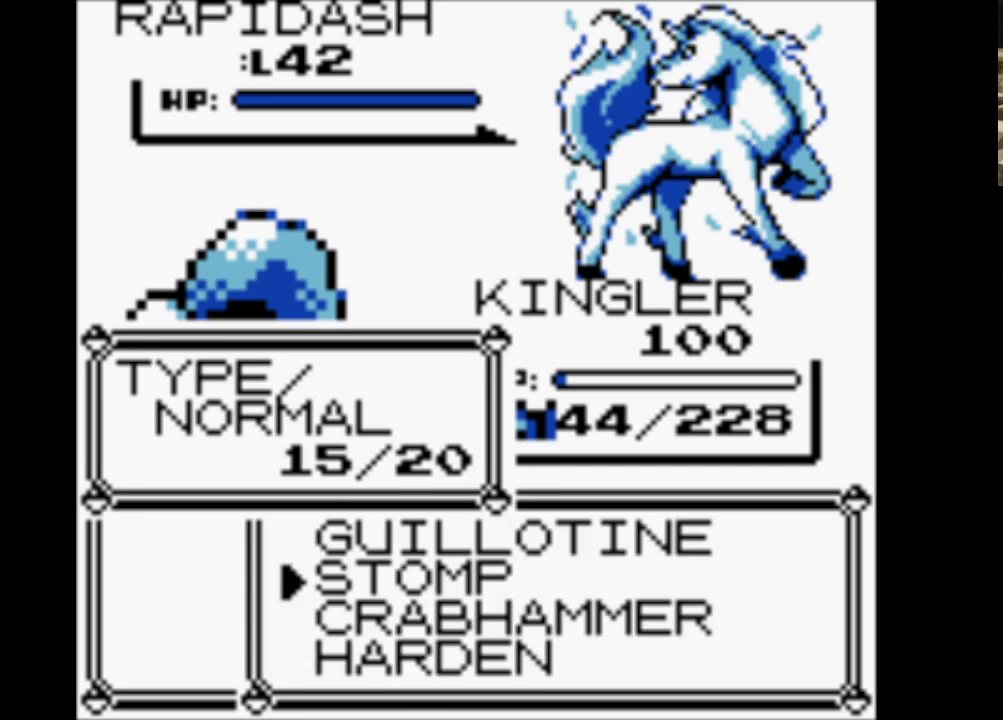
{"buttons": ["A"], "events": [[67, "A", "up"], [167, "A", "down"], [217, "A", "up"], [317, "A", "down"], [417, "A", "up"], [500, "A", "down"]]}
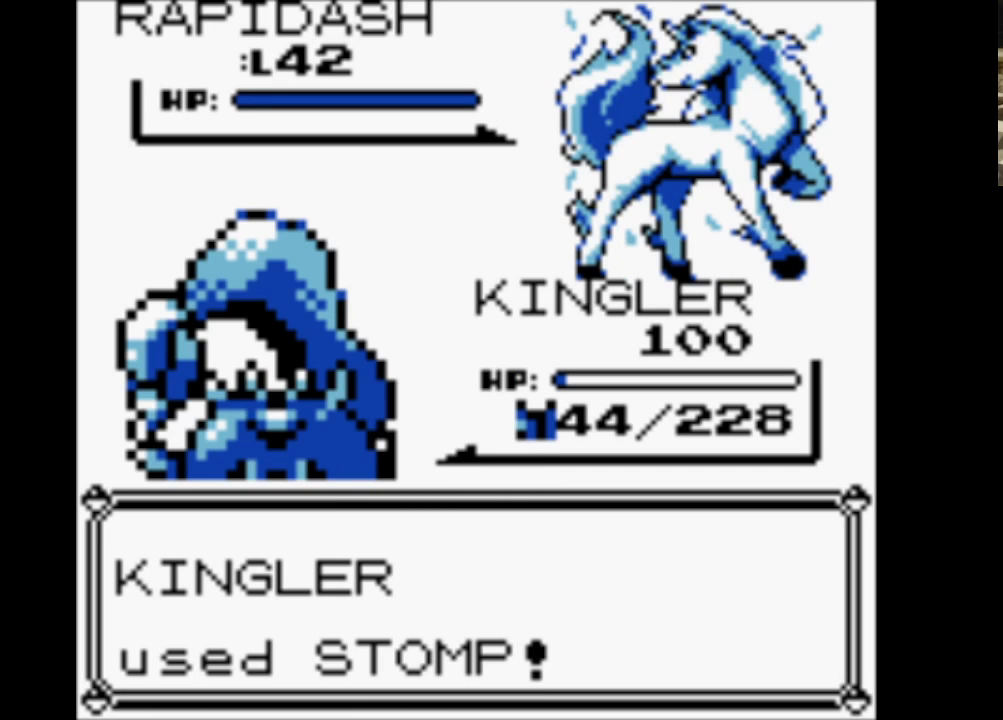
{"buttons": [], "events": [[50, "A", "up"], [133, "A", "down"], [283, "A", "up"], [317, "A", "down"], [417, "A", "up"]]}
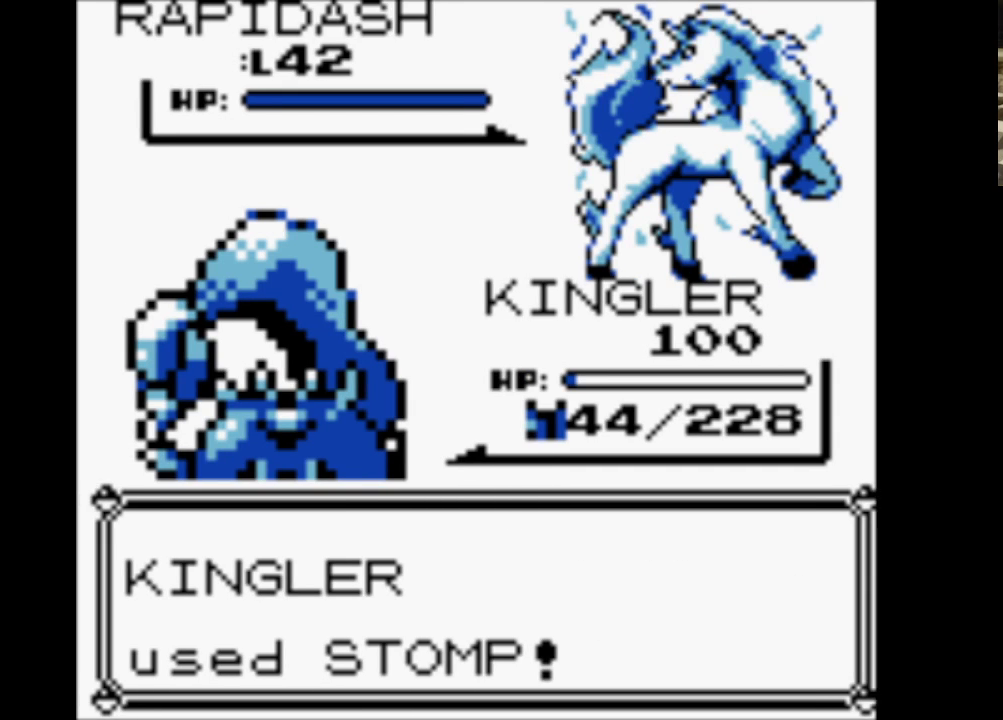
{"buttons": [], "events": [[17, "A", "down"], [100, "A", "up"], [200, "A", "down"], [300, "A", "up"], [383, "A", "down"], [483, "A", "up"]]}
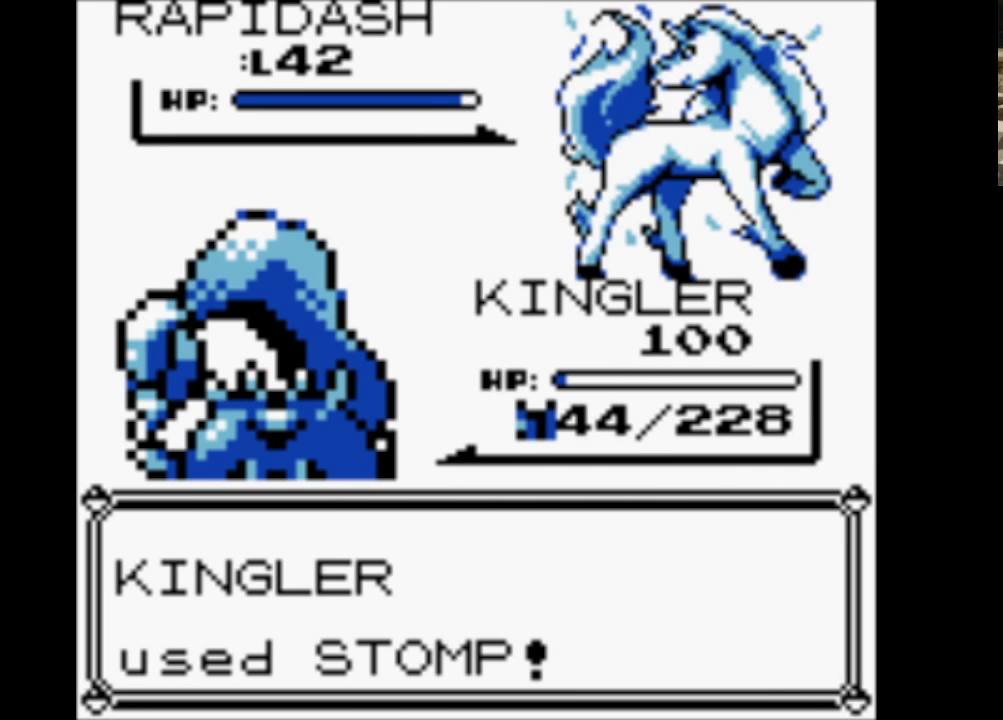
{"buttons": [], "events": [[83, "A", "down"], [167, "A", "up"], [267, "A", "down"], [300, "A", "up"], [400, "A", "down"], [500, "A", "up"]]}
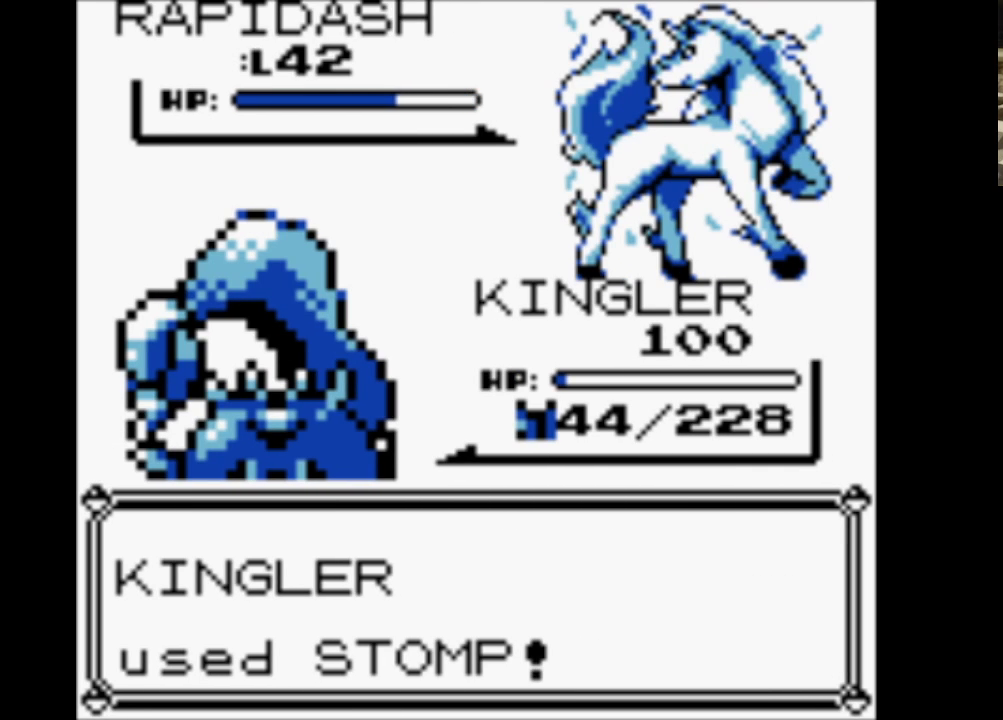
{"buttons": ["A"], "events": [[83, "A", "down"], [183, "A", "up"], [283, "A", "down"], [367, "A", "up"], [467, "A", "down"]]}
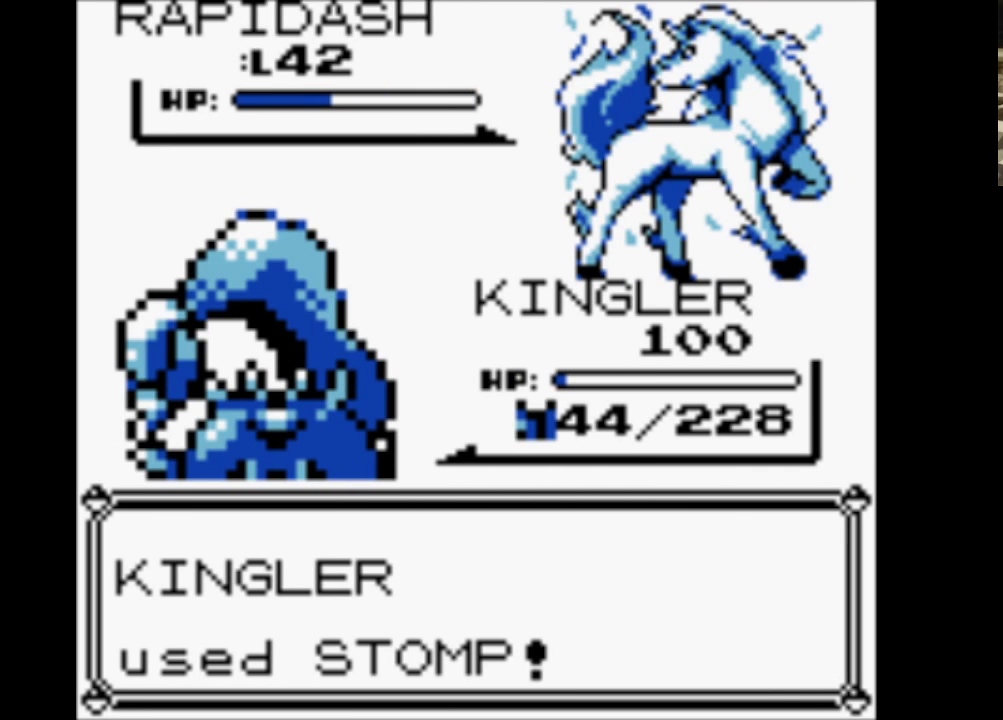
{"buttons": ["A"], "events": [[17, "A", "up"], [100, "A", "down"], [250, "A", "up"], [300, "A", "down"], [433, "A", "up"], [483, "A", "down"]]}
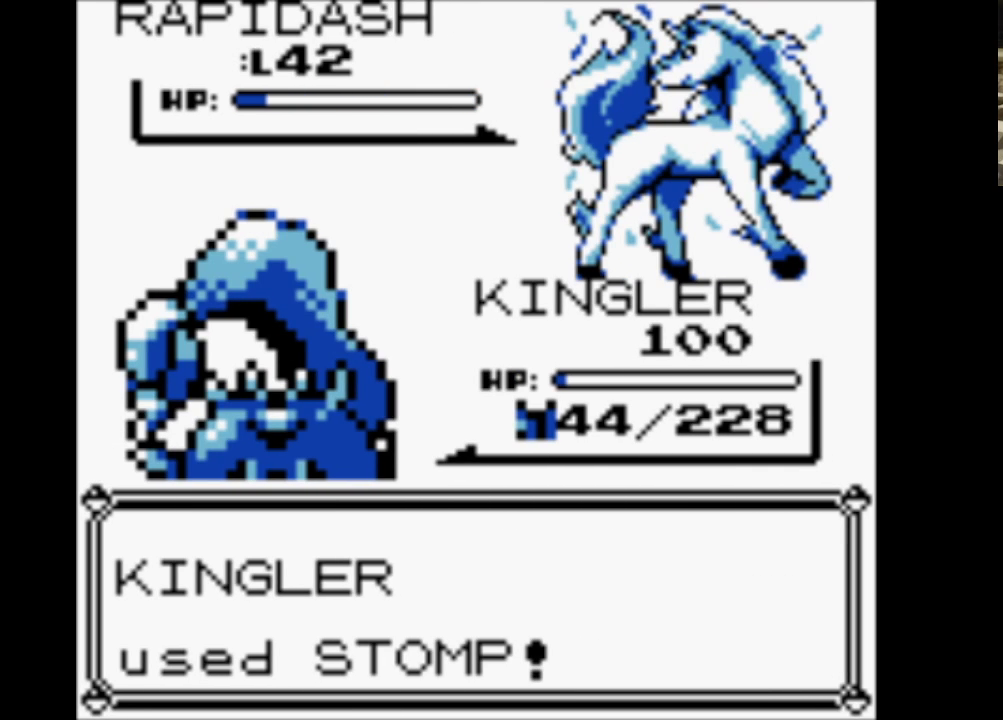
{"buttons": [], "events": [[83, "A", "up"], [183, "A", "down"], [267, "A", "up"], [350, "A", "down"], [450, "A", "up"]]}
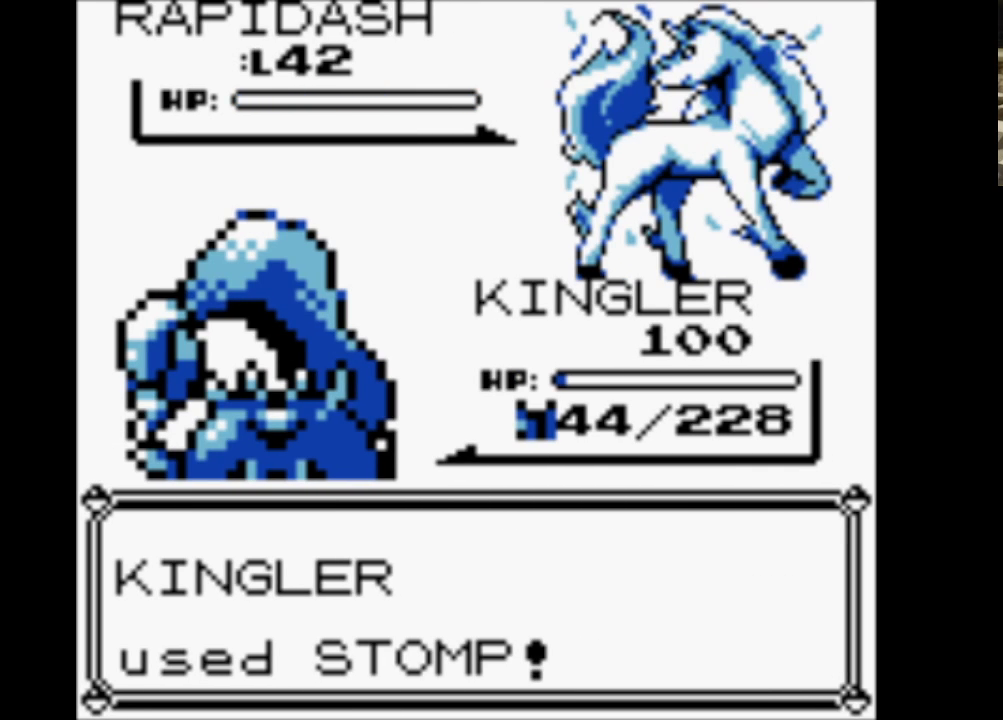
{"buttons": [], "events": [[50, "A", "down"], [100, "A", "up"], [183, "A", "down"], [283, "A", "up"], [367, "A", "down"], [467, "A", "up"]]}
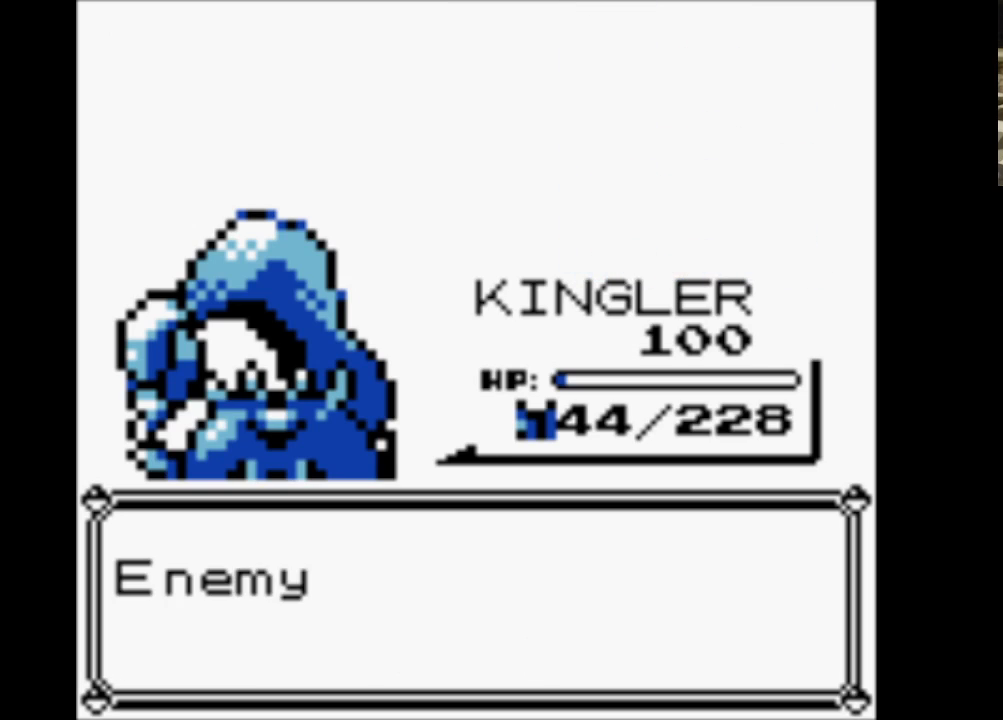
{"buttons": [], "events": [[50, "A", "down"], [100, "A", "up"], [200, "A", "down"], [300, "A", "up"], [383, "A", "down"], [433, "A", "up"]]}
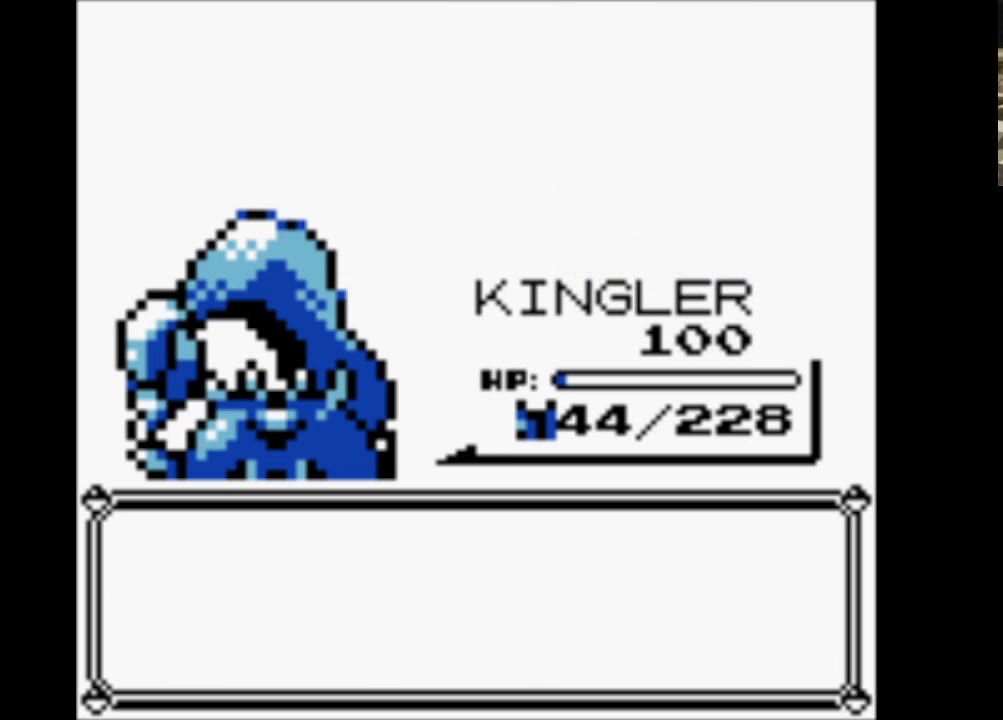
{"buttons": [], "events": [[33, "A", "down"], [117, "A", "up"], [217, "A", "down"], [317, "A", "up"], [350, "A", "down"], [500, "A", "up"]]}
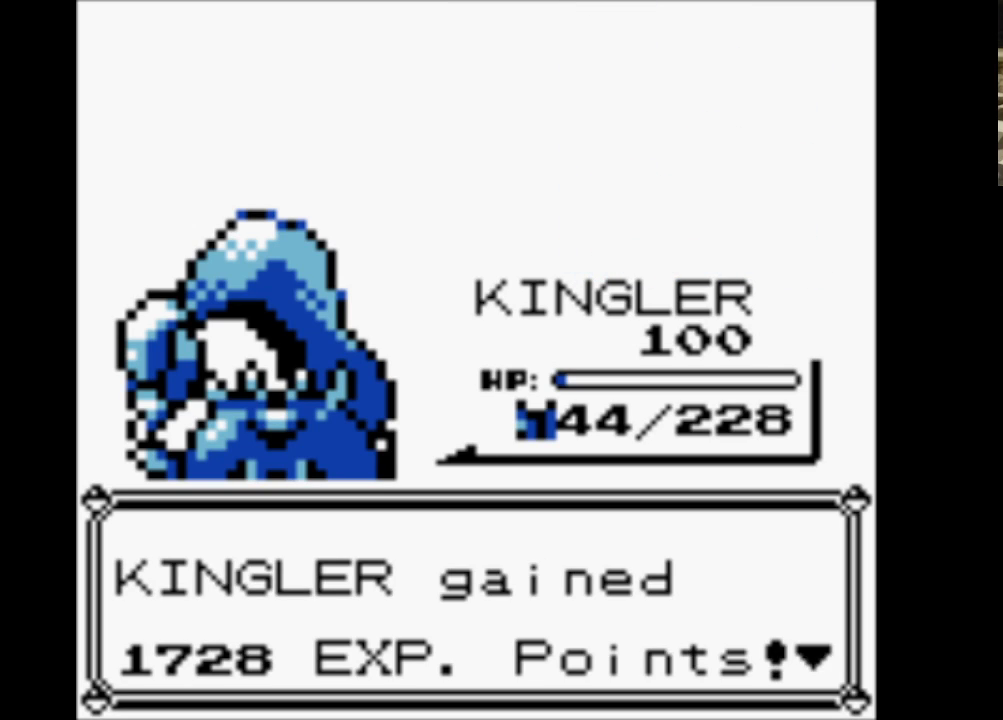
{"buttons": [], "events": [[33, "A", "down"], [150, "A", "up"], [233, "A", "down"], [317, "A", "up"], [417, "A", "down"], [467, "A", "up"]]}
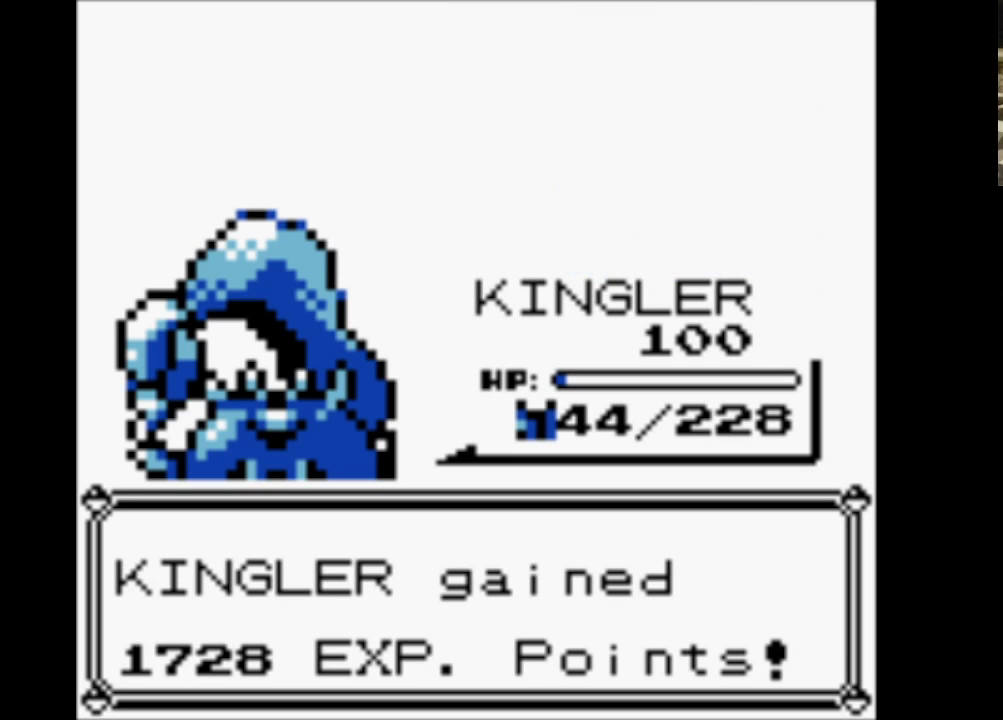
{"buttons": [], "events": [[67, "A", "down"], [150, "A", "up"], [250, "A", "down"], [350, "A", "up"], [383, "A", "down"], [483, "A", "up"]]}
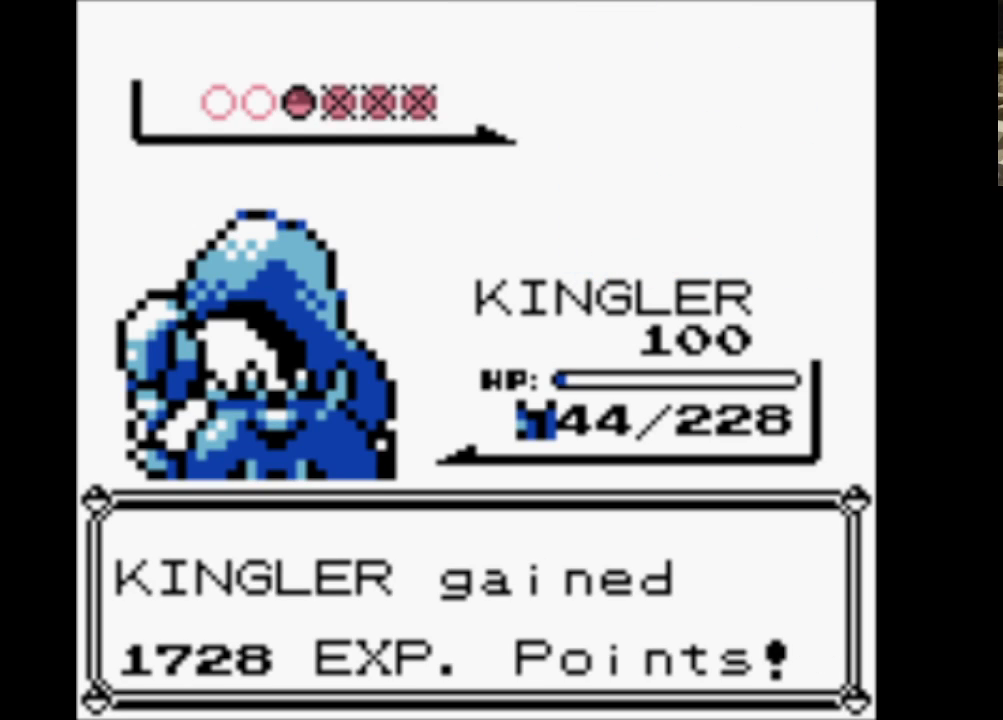
{"buttons": [], "events": [[67, "A", "down"], [167, "A", "up"], [267, "A", "down"], [350, "A", "up"], [400, "A", "down"], [500, "A", "up"]]}
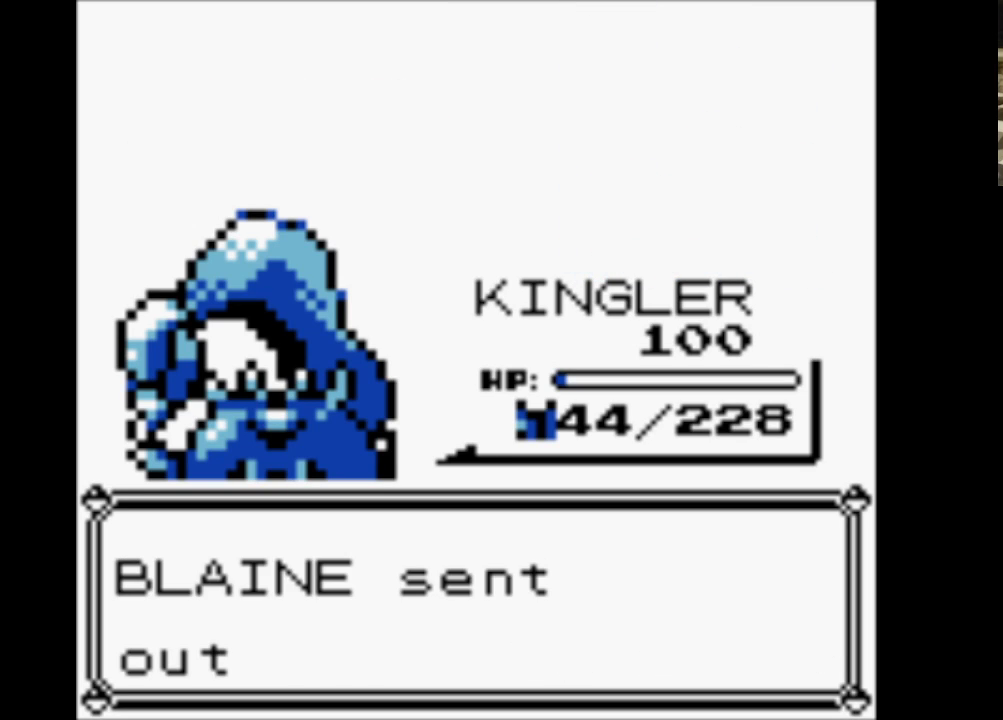
{"buttons": ["A"], "events": [[83, "A", "down"], [183, "A", "up"], [267, "A", "down"], [367, "A", "up"], [417, "A", "down"]]}
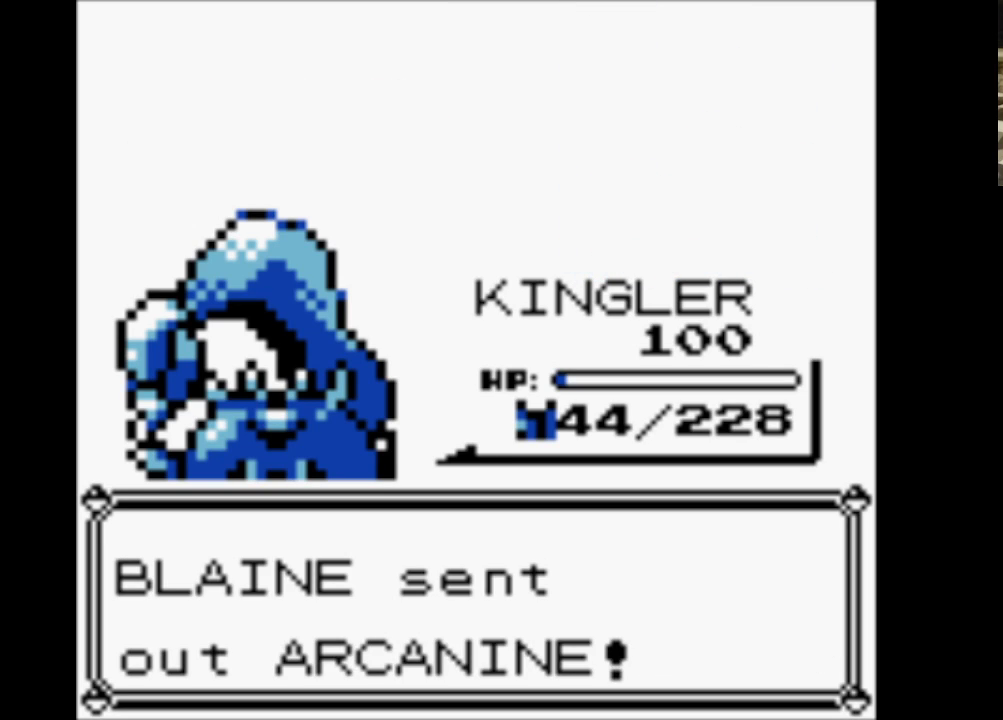
{"buttons": ["A"], "events": [[17, "A", "up"], [117, "A", "down"], [200, "A", "up"], [250, "A", "down"], [383, "A", "up"], [433, "A", "down"]]}
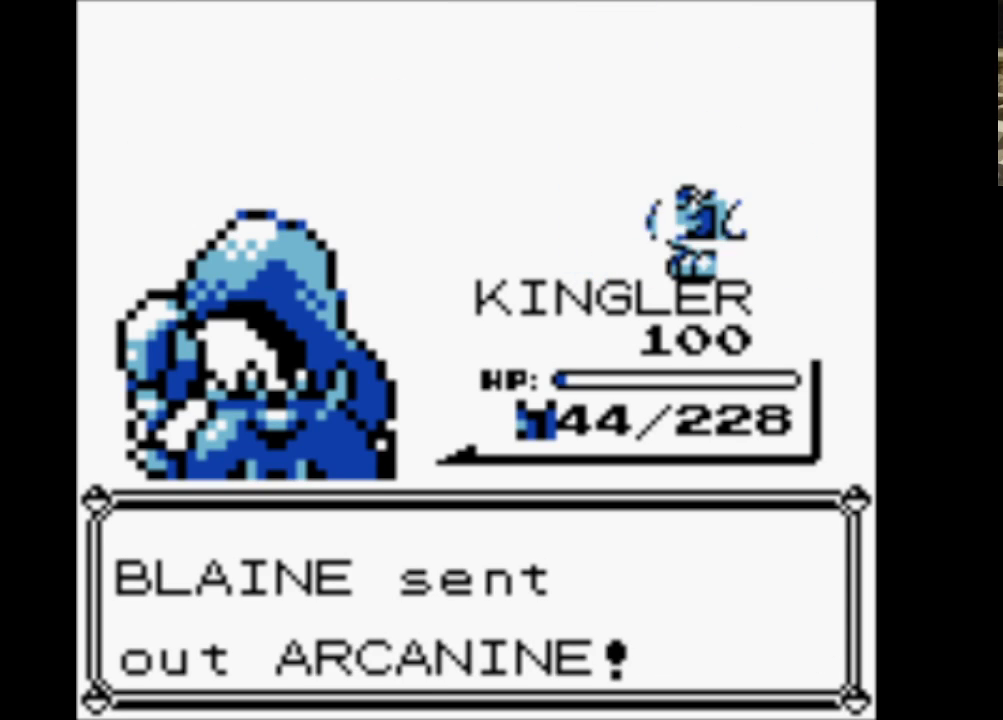
{"buttons": ["A"], "events": [[33, "A", "up"], [117, "A", "down"], [217, "A", "up"], [317, "A", "down"], [367, "A", "up"], [450, "A", "down"]]}